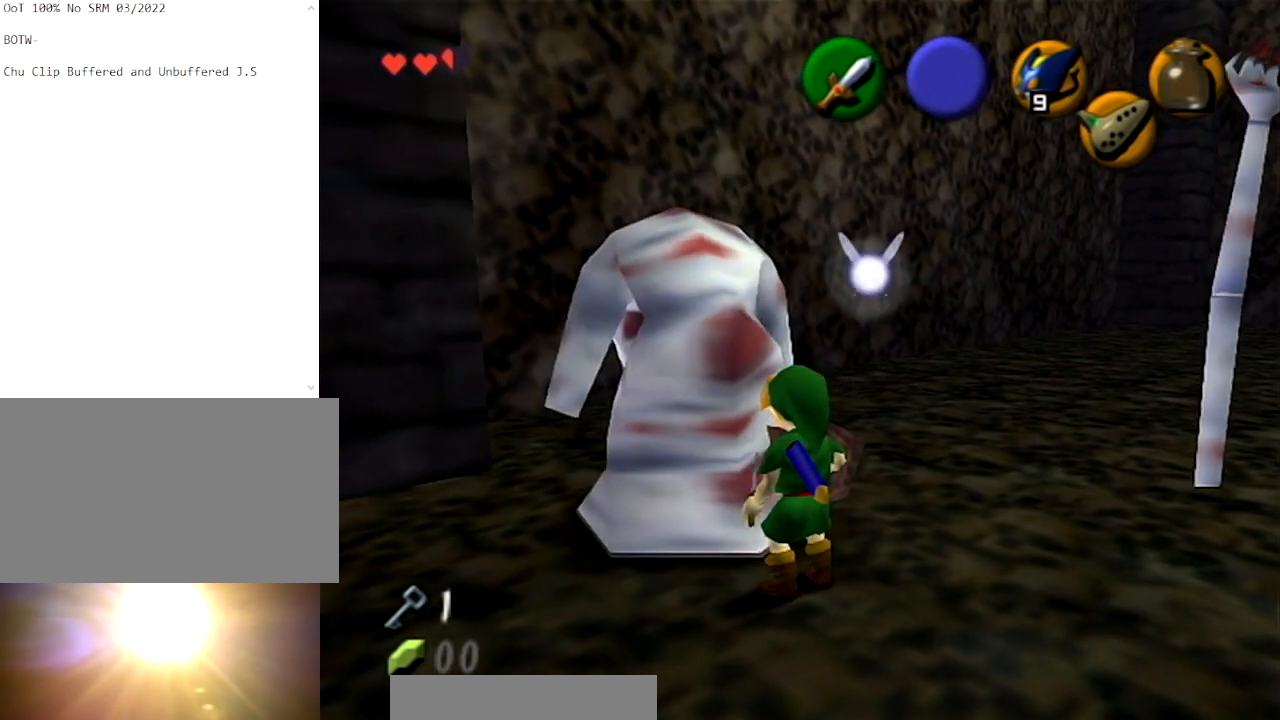
Gameplay with a controller (Nintendo layout); each line is a JSON object with the inputs held at the frame after it. "events" lists button and stick changes between this image and that frame as [ms after this image, input, new state], when the widget could be followed in between. Not read: L3 R3.
{"buttons": [], "left_stick": "center", "right_stick": "center", "events": []}
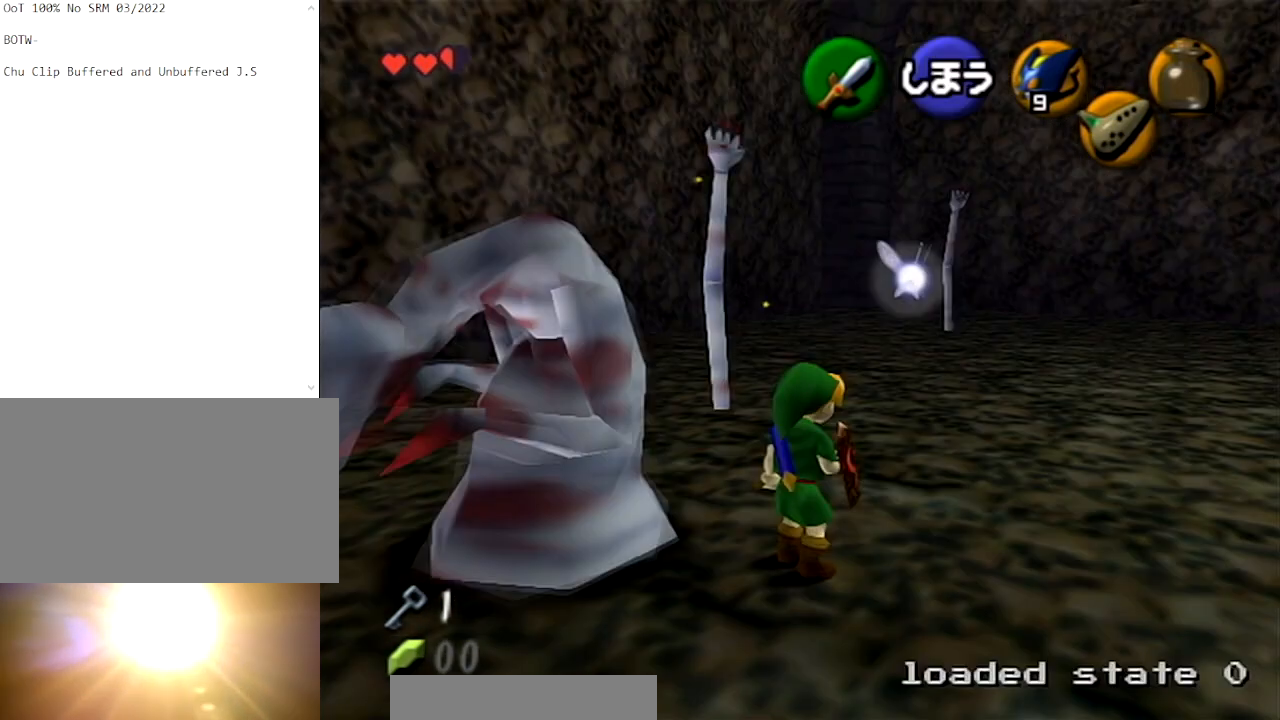
{"buttons": [], "left_stick": "down-left", "right_stick": "center", "events": [[301, "left_stick", "down-left"]]}
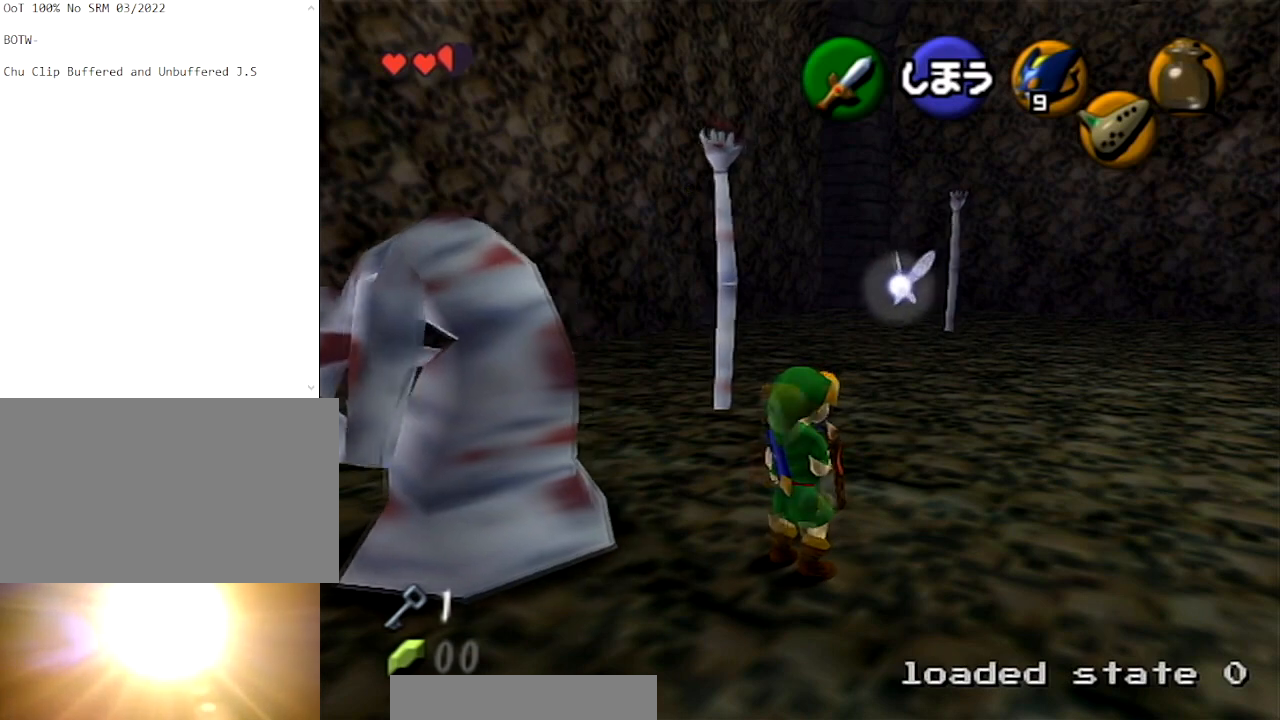
{"buttons": [], "left_stick": "center", "right_stick": "center", "events": [[267, "left_stick", "left"], [467, "left_stick", "center"]]}
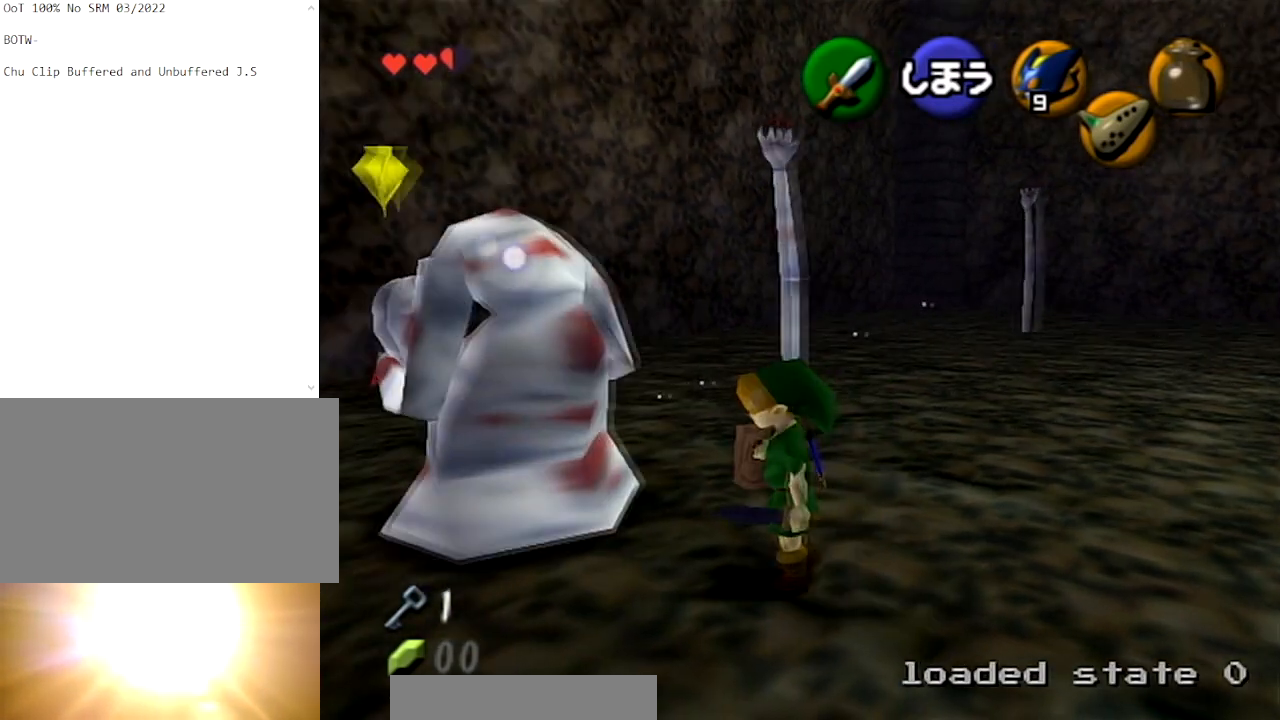
{"buttons": [], "left_stick": "left", "right_stick": "center", "events": [[234, "left_stick", "left"]]}
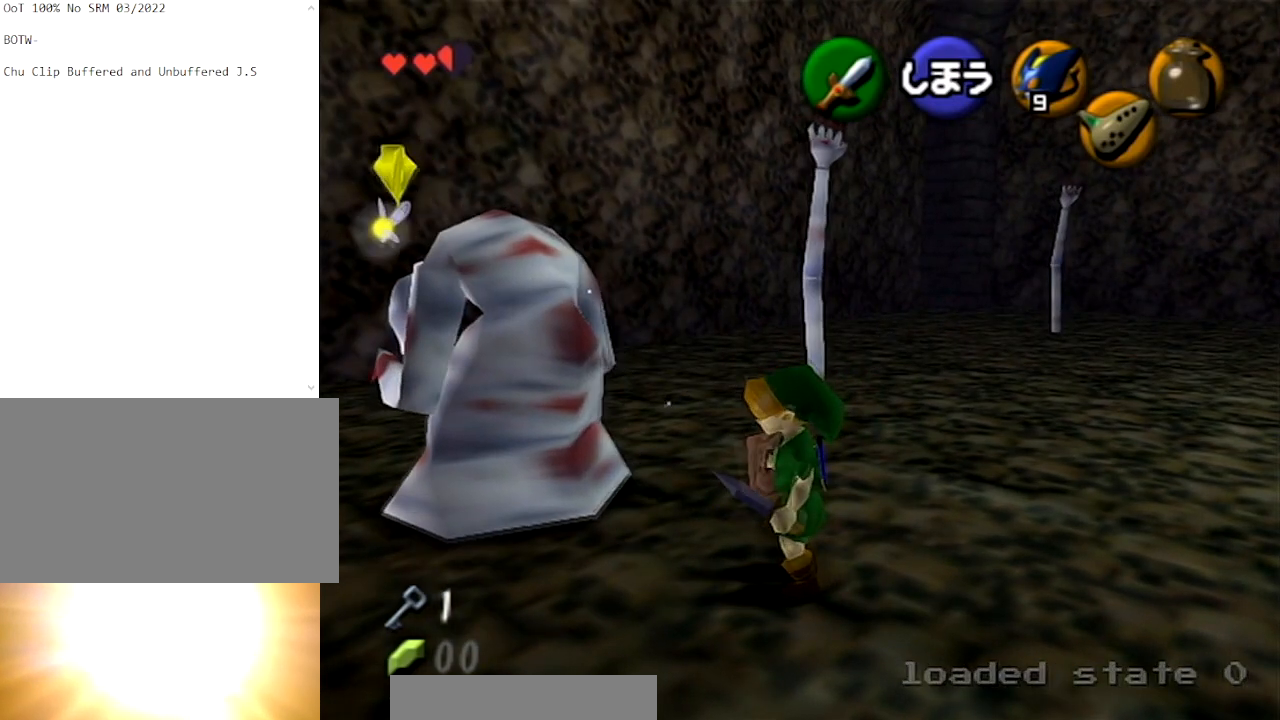
{"buttons": ["L1"], "left_stick": "center", "right_stick": "center", "events": [[200, "left_stick", "up"], [334, "left_stick", "center"], [367, "L1", "down"]]}
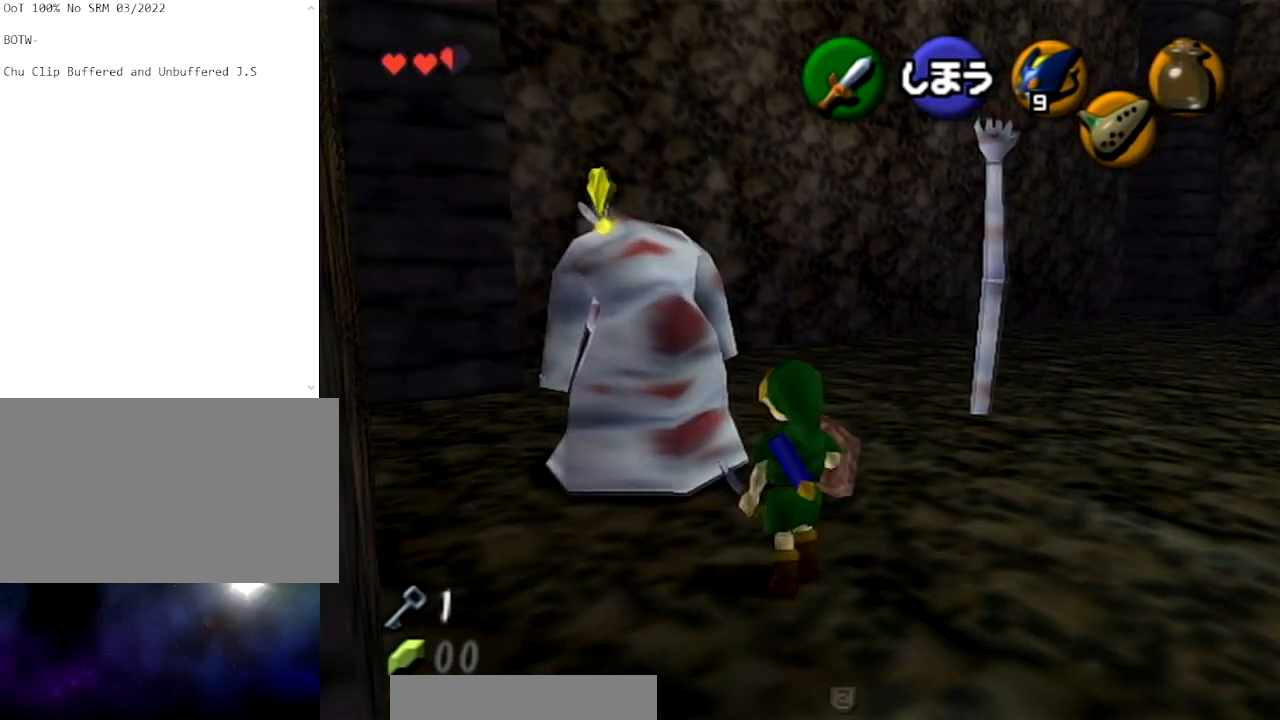
{"buttons": ["L1"], "left_stick": "center", "right_stick": "center", "events": [[167, "left_stick", "up-left"], [401, "left_stick", "center"]]}
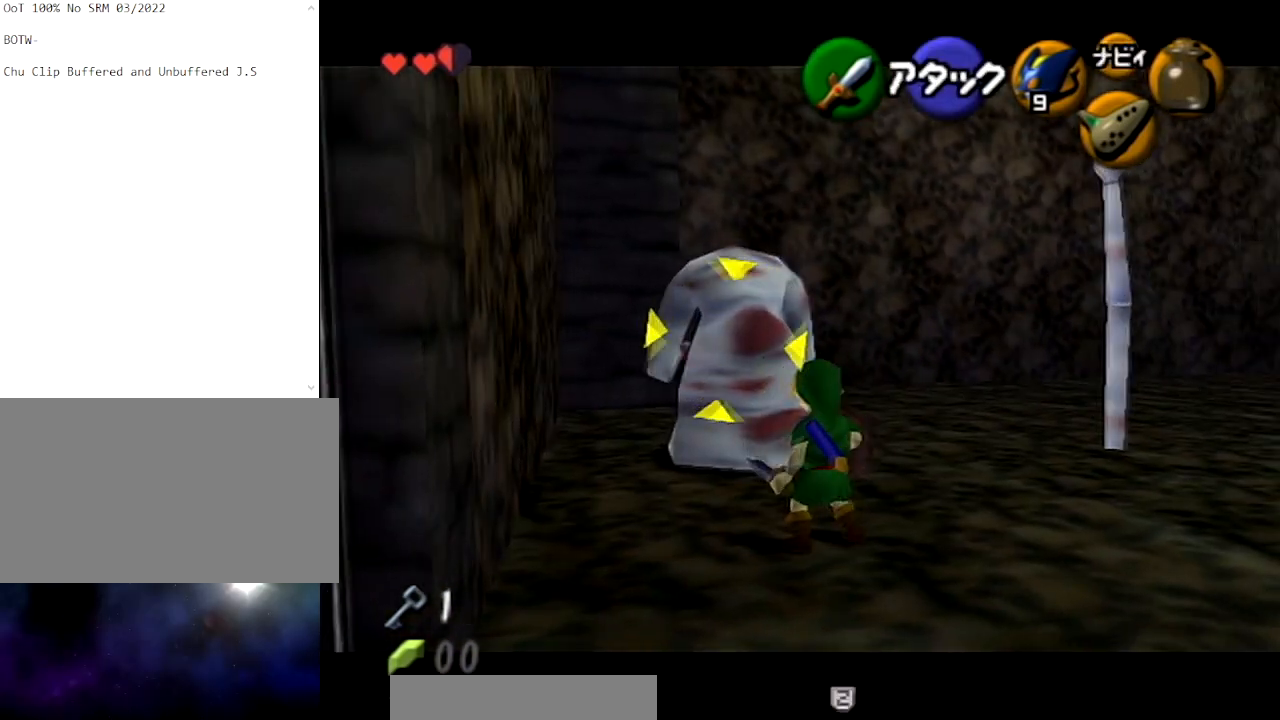
{"buttons": ["L1"], "left_stick": "center", "right_stick": "center", "events": [[133, "A", "down"], [400, "A", "up"]]}
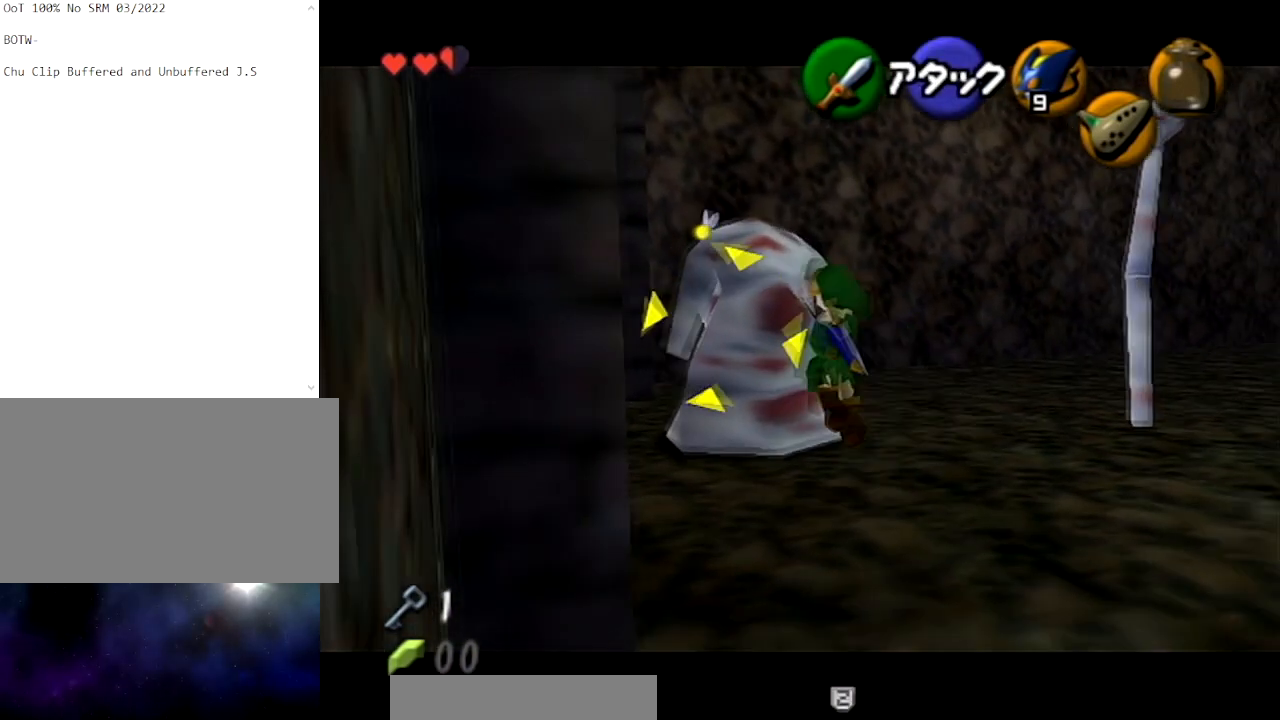
{"buttons": [], "left_stick": "center", "right_stick": "center", "events": [[34, "L1", "up"]]}
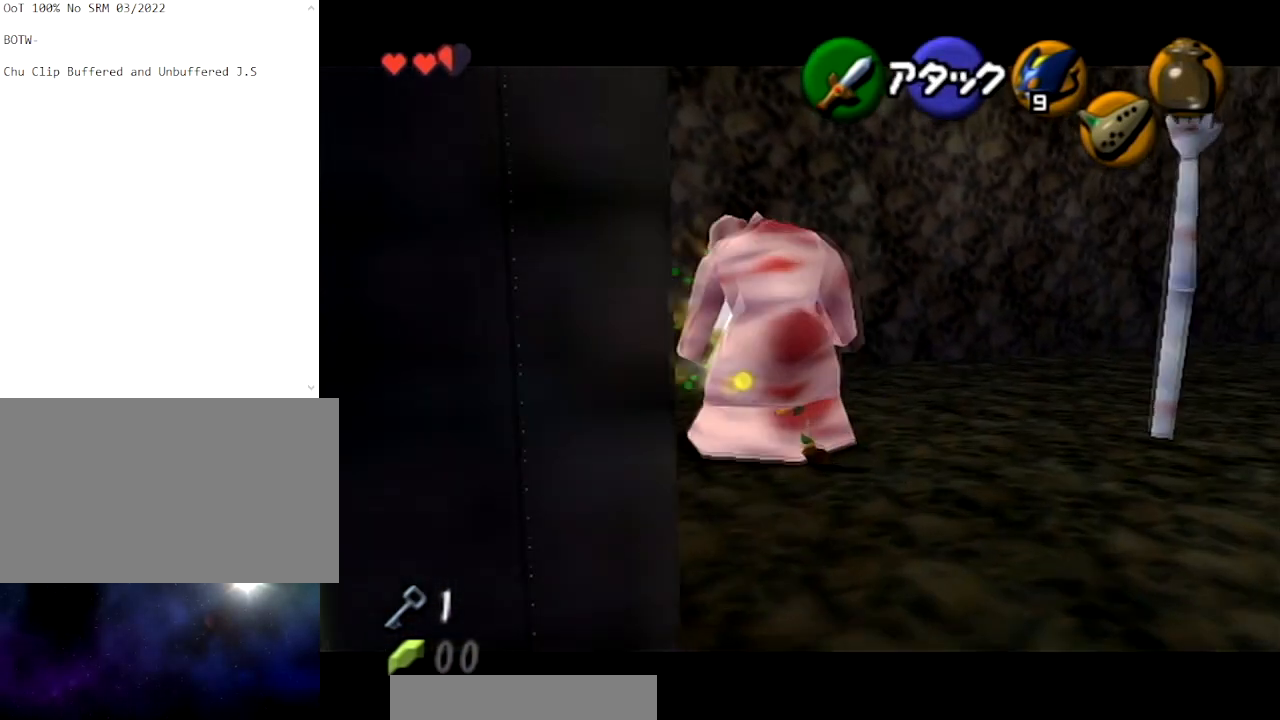
{"buttons": [], "left_stick": "center", "right_stick": "center", "events": []}
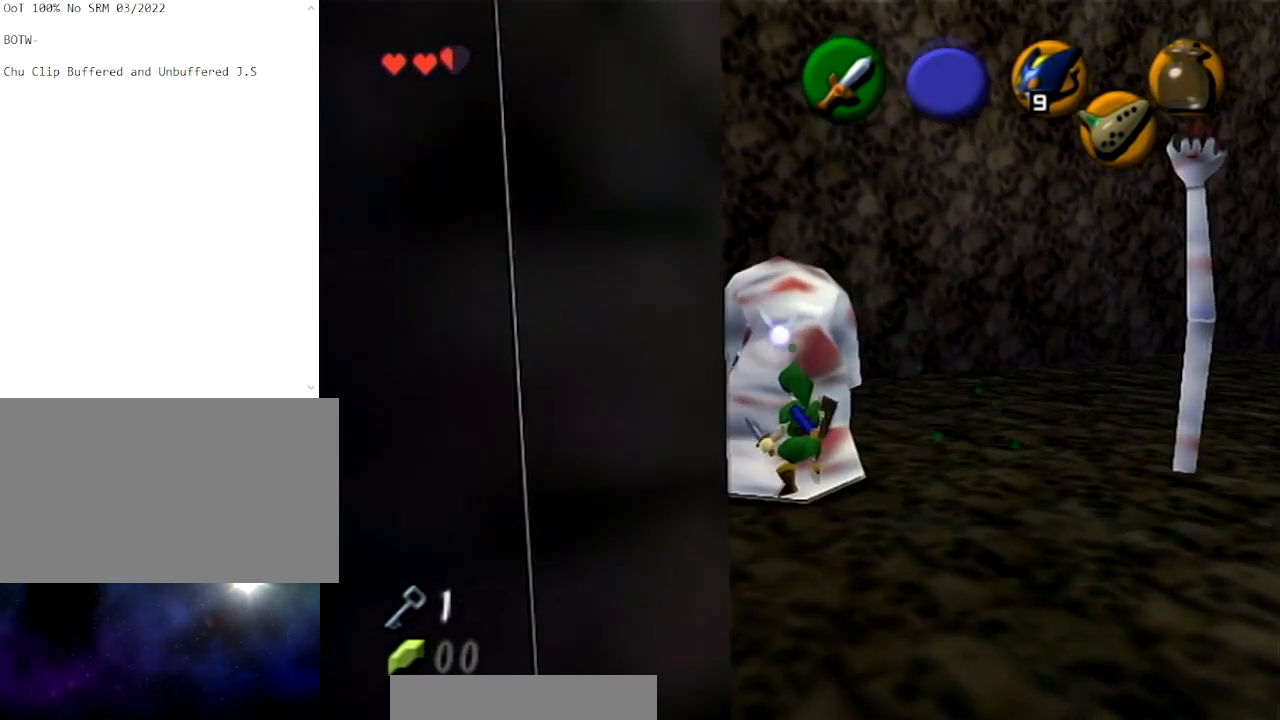
{"buttons": [], "left_stick": "down", "right_stick": "center", "events": [[301, "left_stick", "down"]]}
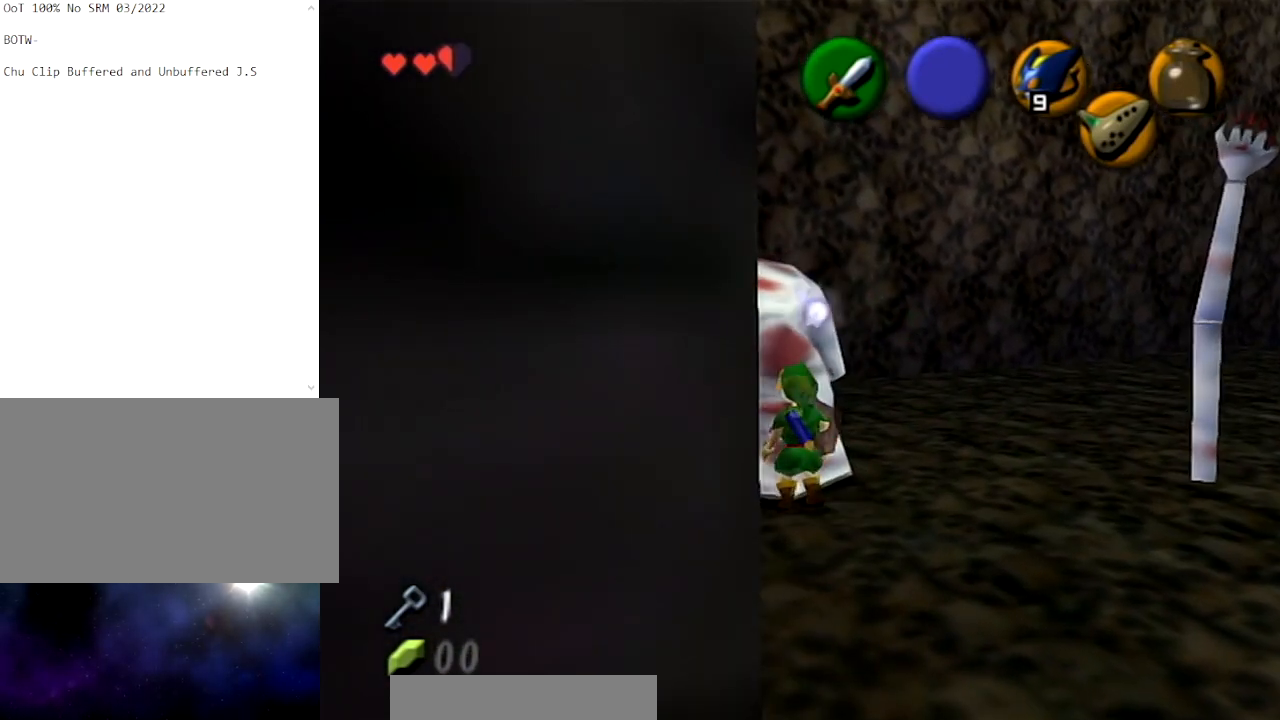
{"buttons": [], "left_stick": "center", "right_stick": "center", "events": [[133, "left_stick", "center"], [267, "left_stick", "up"], [467, "left_stick", "center"]]}